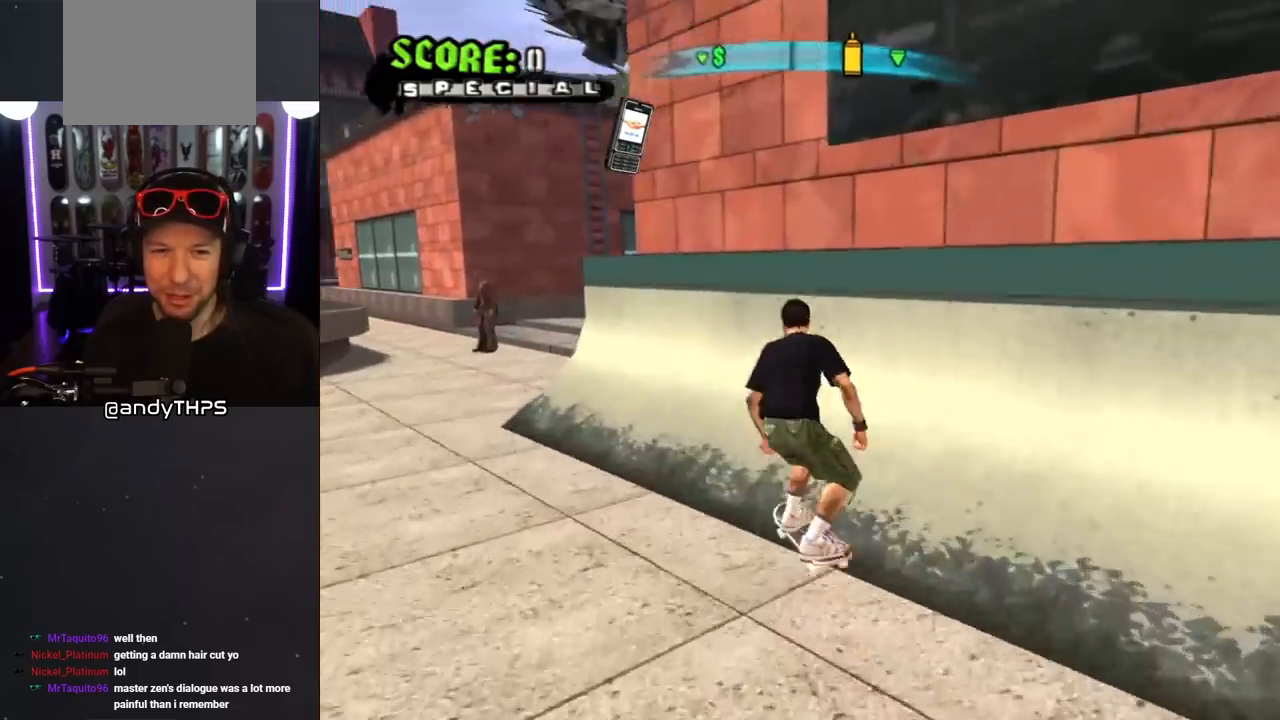
Gameplay with a controller (PlayStation layout); each line is a JSON object with the inputs held at the frame after it. "events" lists button and stick changes between this image and that frame as [ms after this image, input, new state], when the widget could be followed in between. Not read: L2 R2.
{"buttons": ["DPAD_UP"], "left_stick": "center", "right_stick": "center", "events": [[33, "DPAD_UP", "up"], [67, "DPAD_LEFT", "up"], [217, "CROSS", "down"], [217, "TRIANGLE", "up"], [283, "DPAD_UP", "down"], [300, "CROSS", "up"], [400, "DPAD_UP", "up"], [467, "DPAD_UP", "down"]]}
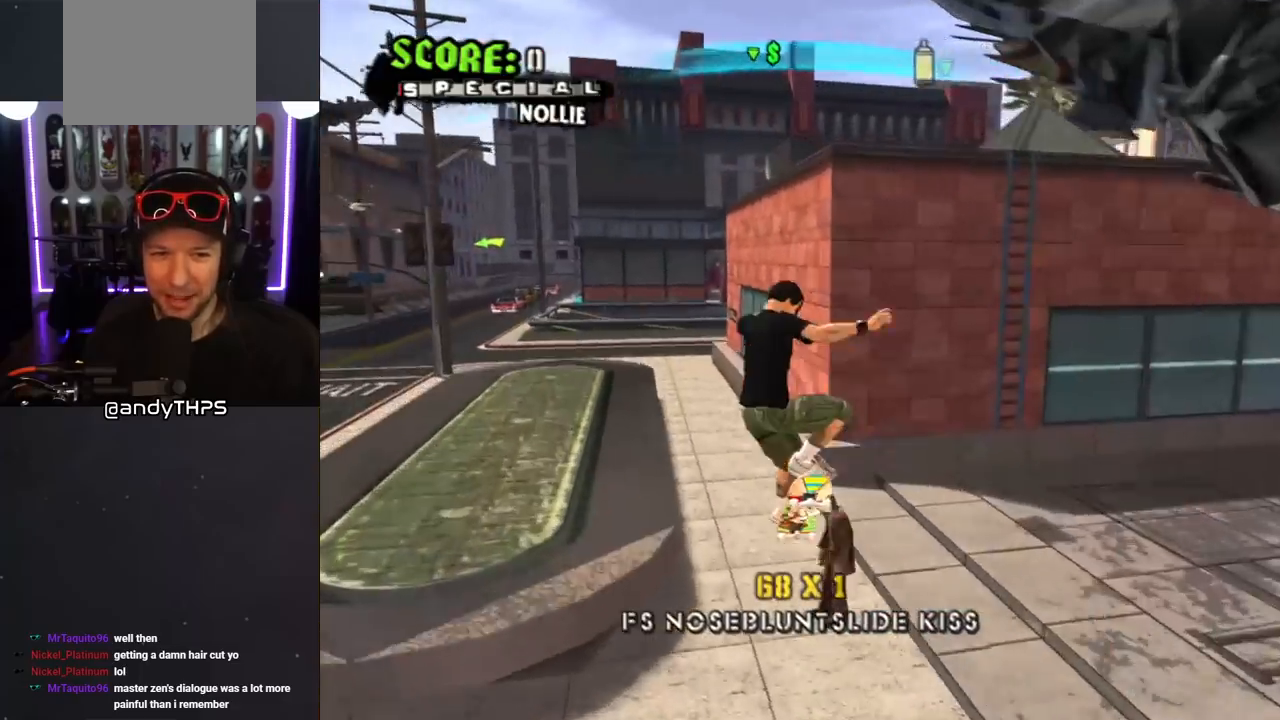
{"buttons": ["TRIANGLE"], "left_stick": "center", "right_stick": "center", "events": [[33, "DPAD_UP", "up"], [100, "DPAD_UP", "down"], [183, "DPAD_UP", "up"], [267, "TRIANGLE", "down"]]}
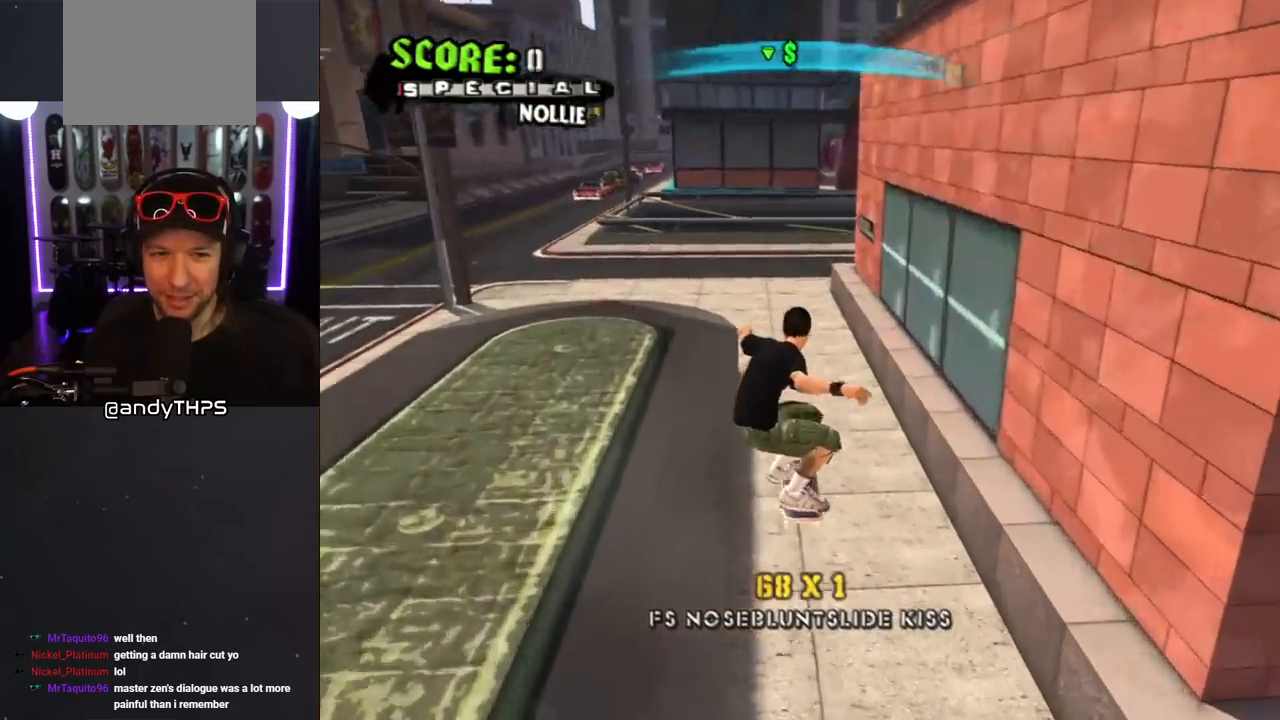
{"buttons": ["L1"], "left_stick": "center", "right_stick": "center", "events": [[83, "CROSS", "down"], [83, "DPAD_DOWN", "down"], [83, "DPAD_RIGHT", "down"], [83, "TRIANGLE", "up"], [133, "L1", "down"], [150, "SQUARE", "down"], [167, "CROSS", "up"], [267, "DPAD_DOWN", "up"], [267, "SQUARE", "up"], [333, "DPAD_RIGHT", "up"]]}
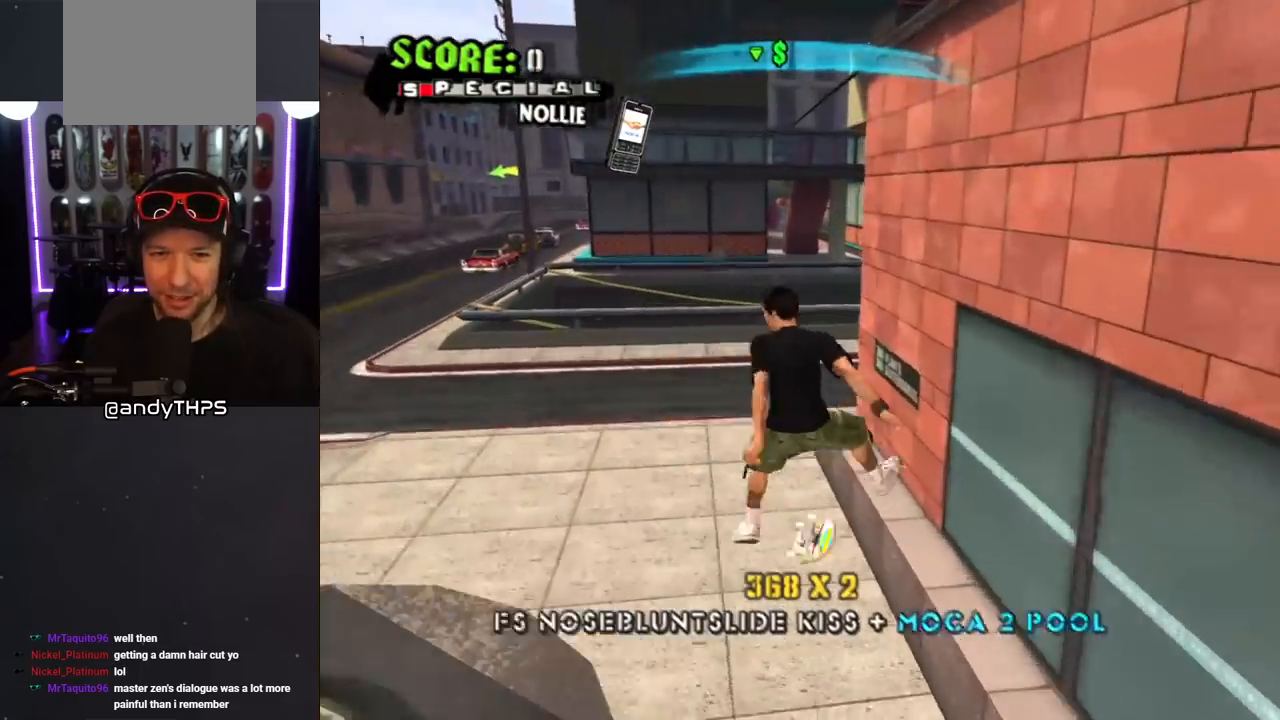
{"buttons": ["CROSS"], "left_stick": "center", "right_stick": "center", "events": [[150, "L1", "up"], [150, "TRIANGLE", "down"], [500, "CROSS", "down"], [500, "TRIANGLE", "up"]]}
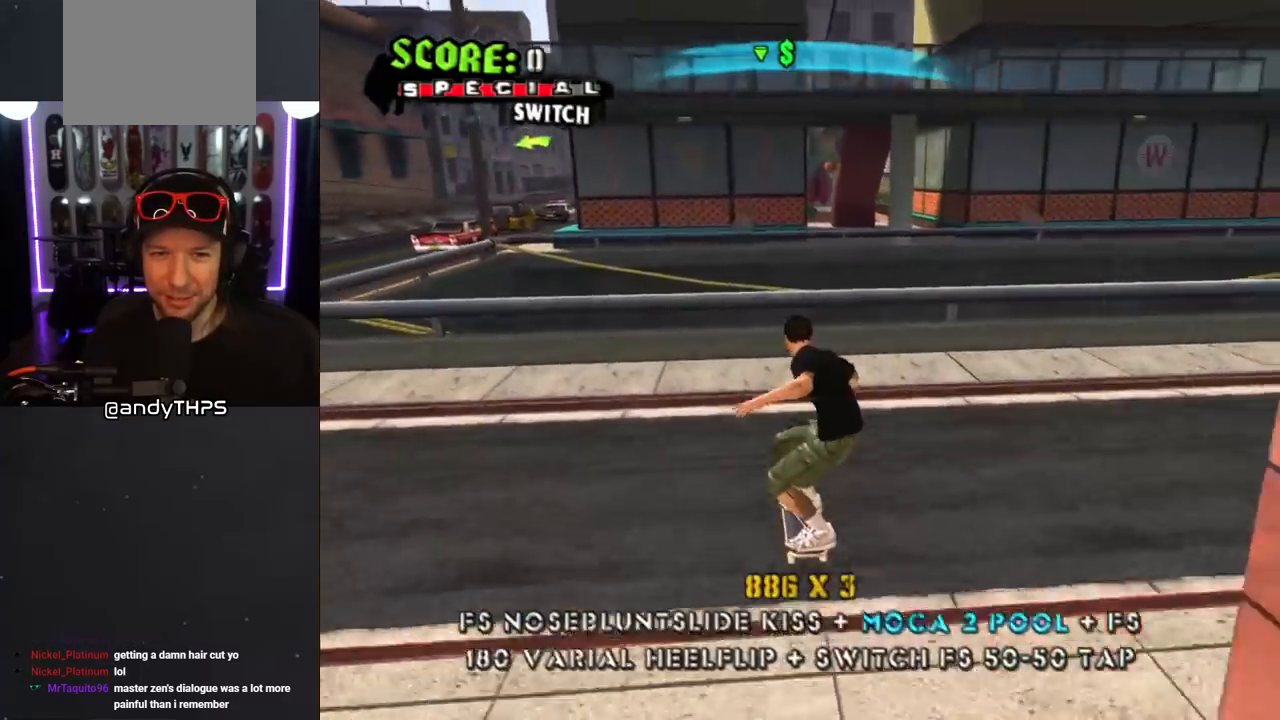
{"buttons": ["TRIANGLE"], "left_stick": "center", "right_stick": "center", "events": [[50, "DPAD_DOWN", "down"], [50, "DPAD_RIGHT", "down"], [150, "R1", "down"], [317, "R1", "up"], [350, "TRIANGLE", "down"], [383, "CROSS", "up"], [483, "DPAD_DOWN", "up"], [500, "DPAD_RIGHT", "up"]]}
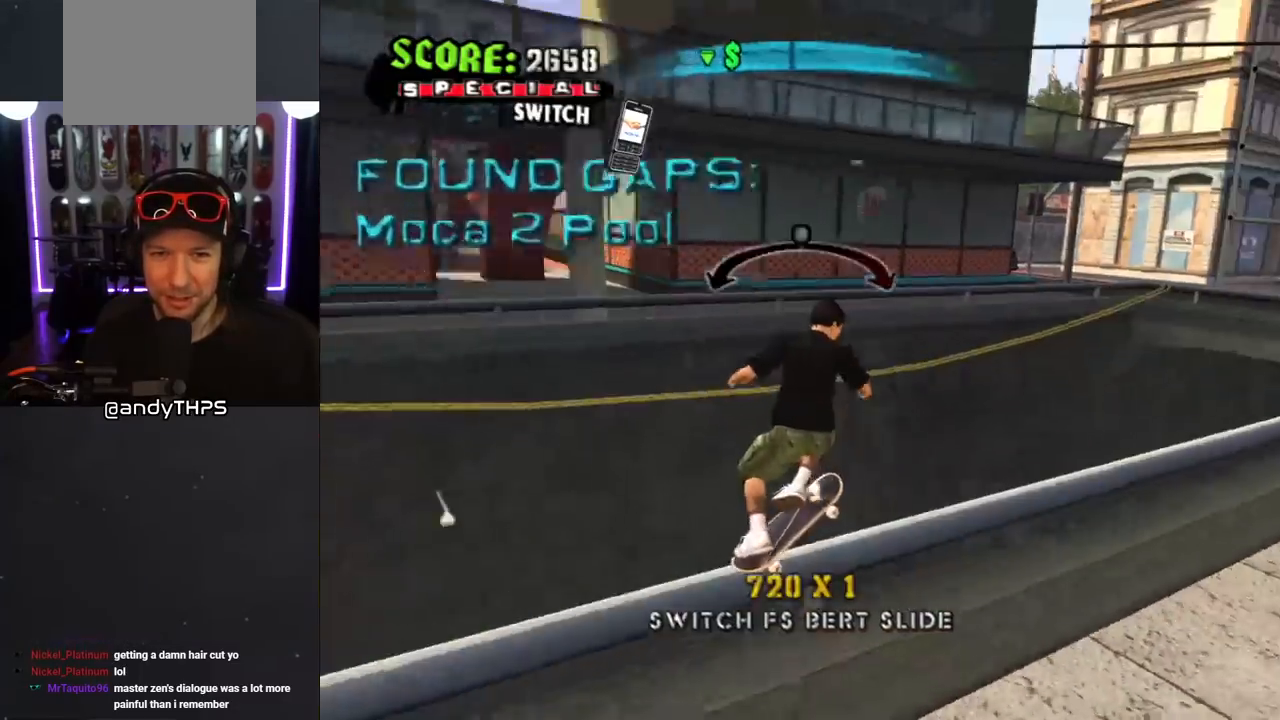
{"buttons": ["L1"], "left_stick": "center", "right_stick": "left", "events": [[100, "CROSS", "down"], [100, "DPAD_DOWN", "down"], [100, "DPAD_RIGHT", "down"], [100, "TRIANGLE", "up"], [183, "L1", "down"], [200, "CROSS", "up"], [200, "SQUARE", "down"], [283, "SQUARE", "up"], [400, "right_stick", "left"], [433, "DPAD_DOWN", "up"], [467, "DPAD_RIGHT", "up"]]}
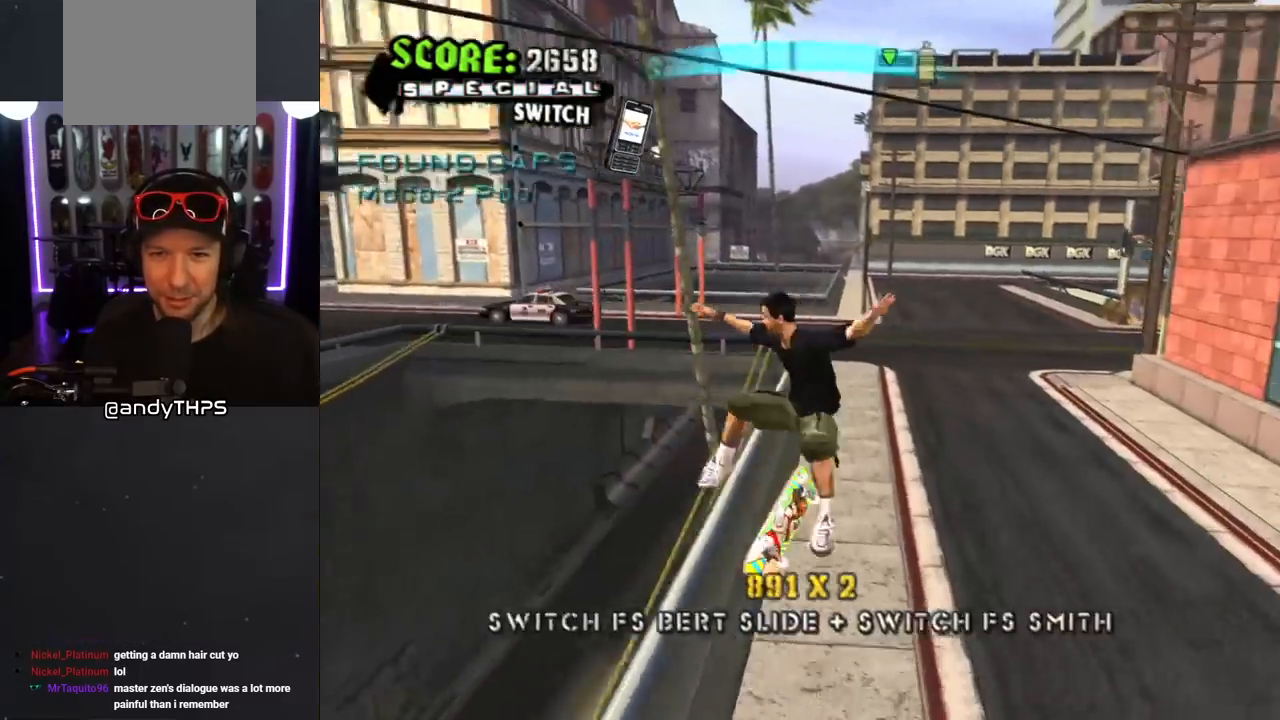
{"buttons": ["CROSS"], "left_stick": "center", "right_stick": "center", "events": [[167, "right_stick", "center"], [183, "L1", "up"], [233, "CROSS", "down"]]}
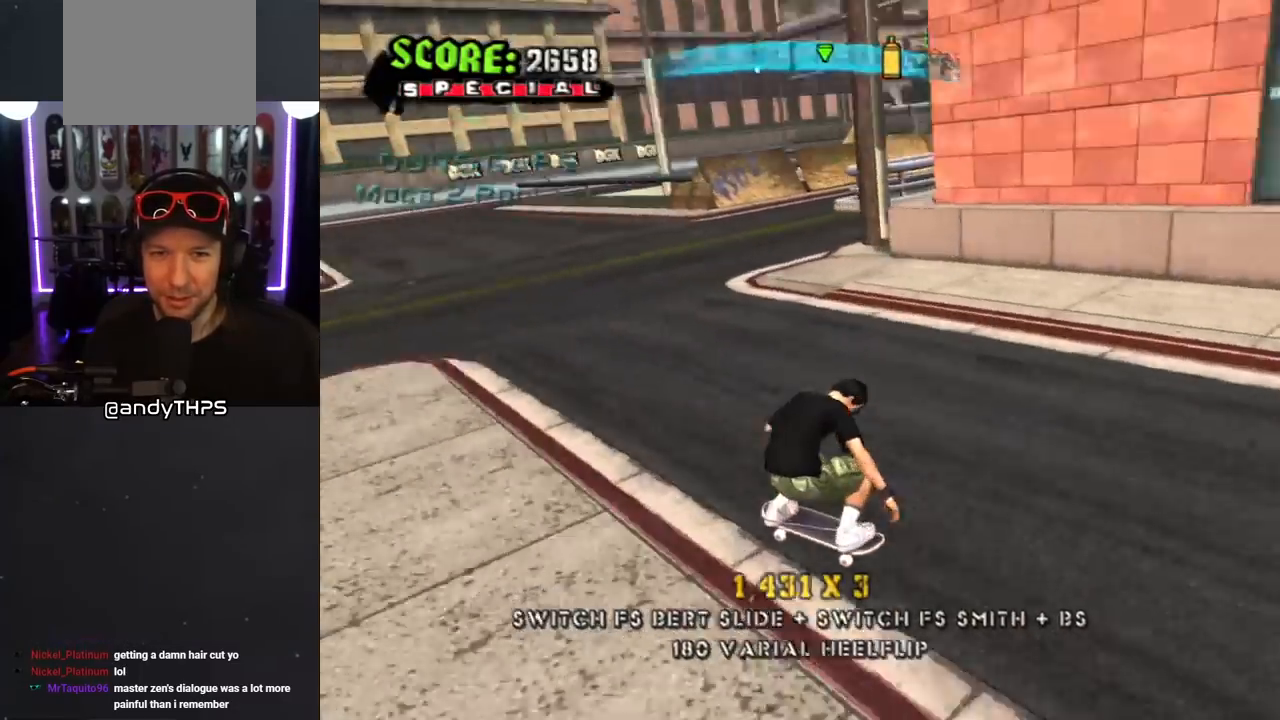
{"buttons": ["CROSS", "DPAD_DOWN", "DPAD_RIGHT"], "left_stick": "center", "right_stick": "center", "events": [[133, "DPAD_RIGHT", "down"], [150, "DPAD_DOWN", "down"]]}
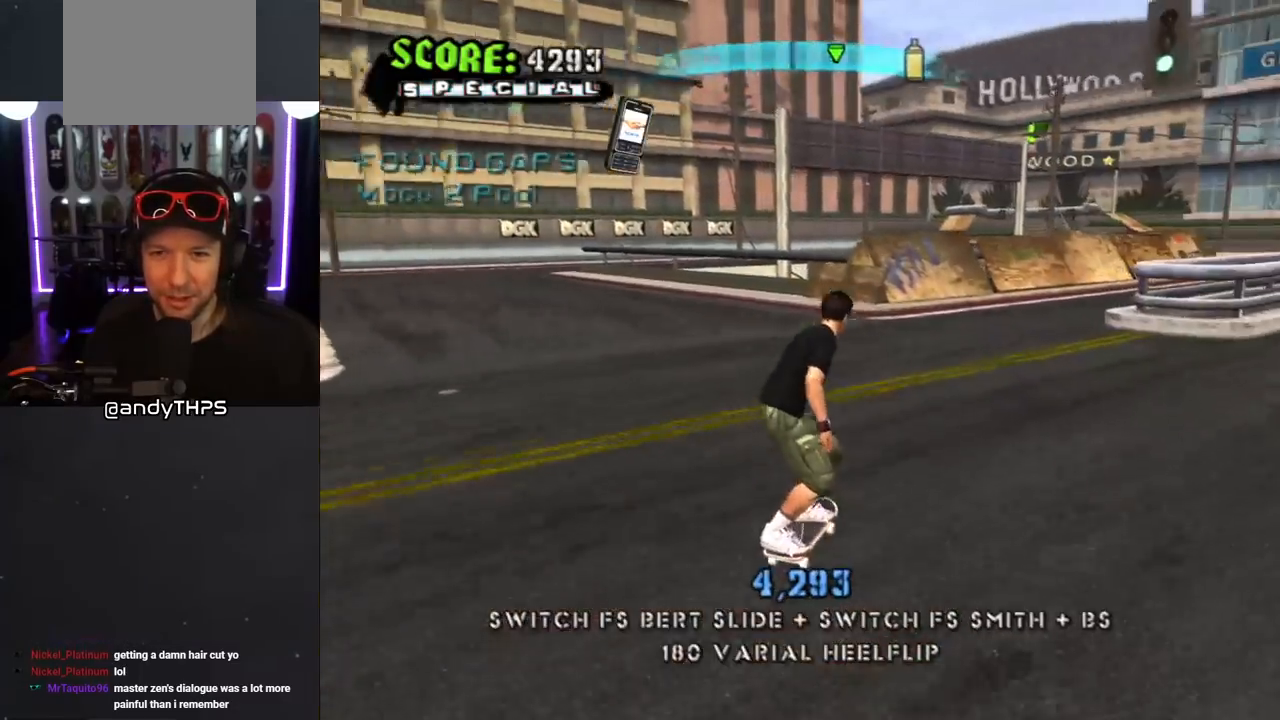
{"buttons": ["TRIANGLE", "L1", "DPAD_UP"], "left_stick": "center", "right_stick": "center", "events": [[17, "L1", "down"], [67, "SQUARE", "down"], [100, "CROSS", "up"], [233, "DPAD_DOWN", "up"], [233, "SQUARE", "up"], [283, "DPAD_RIGHT", "up"], [467, "TRIANGLE", "down"], [483, "DPAD_UP", "down"]]}
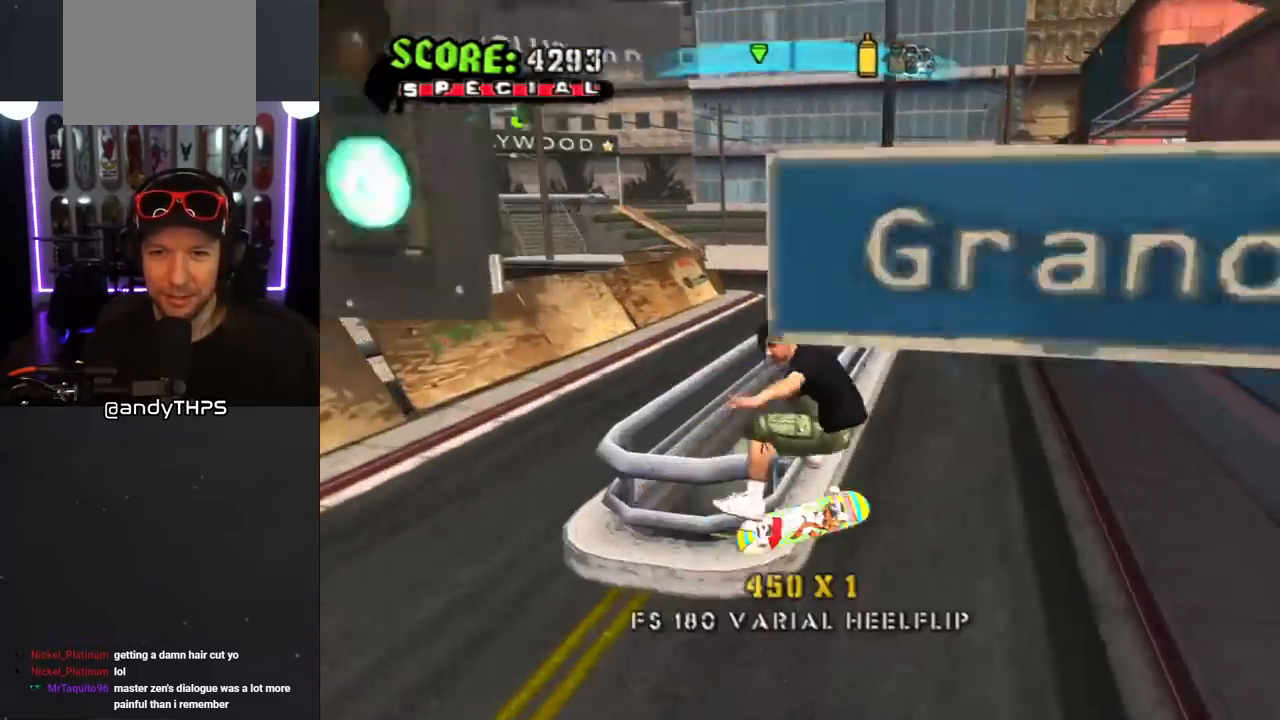
{"buttons": ["CROSS"], "left_stick": "center", "right_stick": "center", "events": [[50, "DPAD_UP", "up"], [67, "L1", "up"], [117, "DPAD_UP", "down"], [250, "DPAD_UP", "up"], [417, "CROSS", "down"], [417, "TRIANGLE", "up"]]}
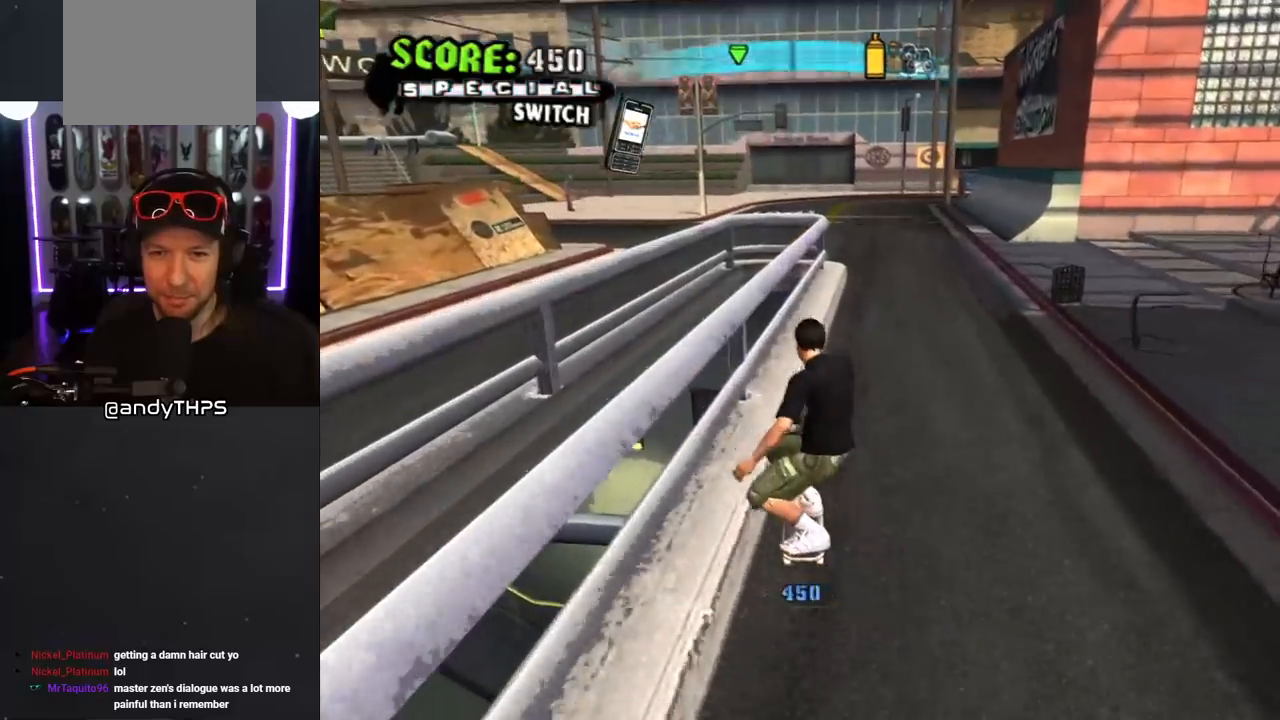
{"buttons": ["CROSS", "DPAD_RIGHT"], "left_stick": "center", "right_stick": "center", "events": [[67, "DPAD_RIGHT", "down"], [133, "DPAD_DOWN", "down"], [283, "DPAD_DOWN", "up"], [383, "DPAD_RIGHT", "up"], [450, "DPAD_RIGHT", "down"]]}
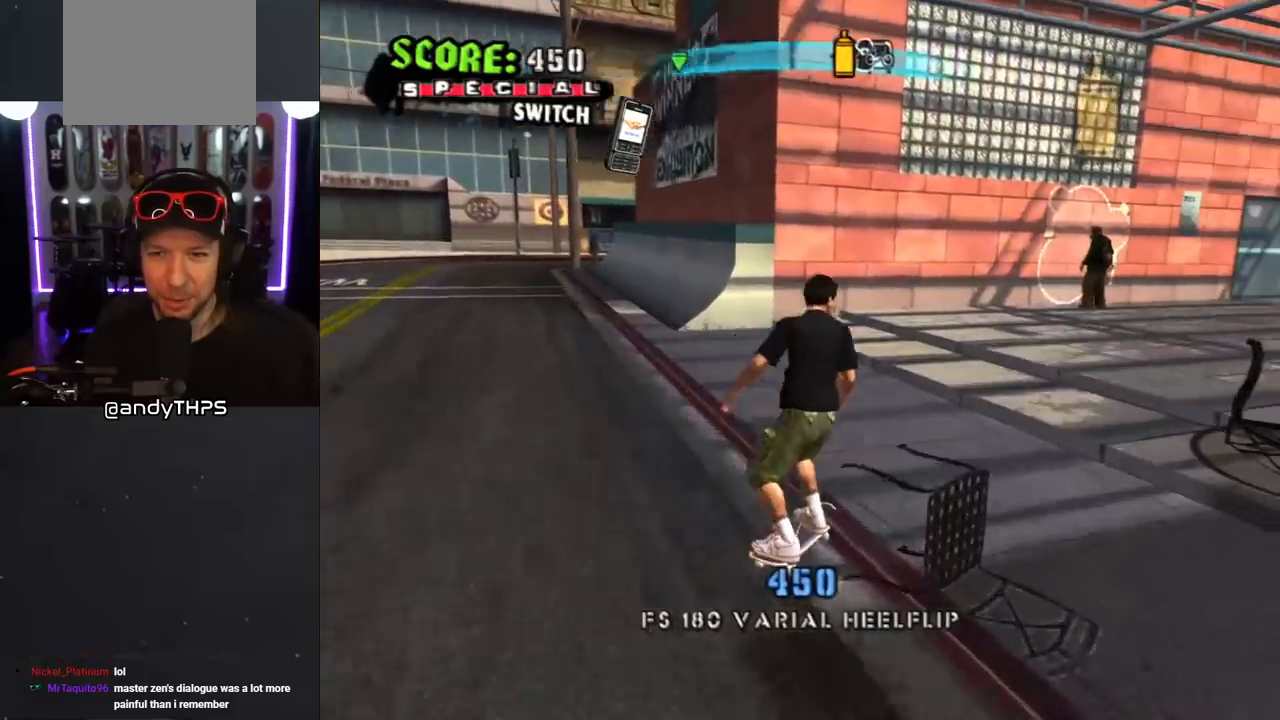
{"buttons": [], "left_stick": "center", "right_stick": "center", "events": [[33, "DPAD_DOWN", "down"], [167, "DPAD_DOWN", "up"], [183, "DPAD_RIGHT", "up"], [283, "CROSS", "up"]]}
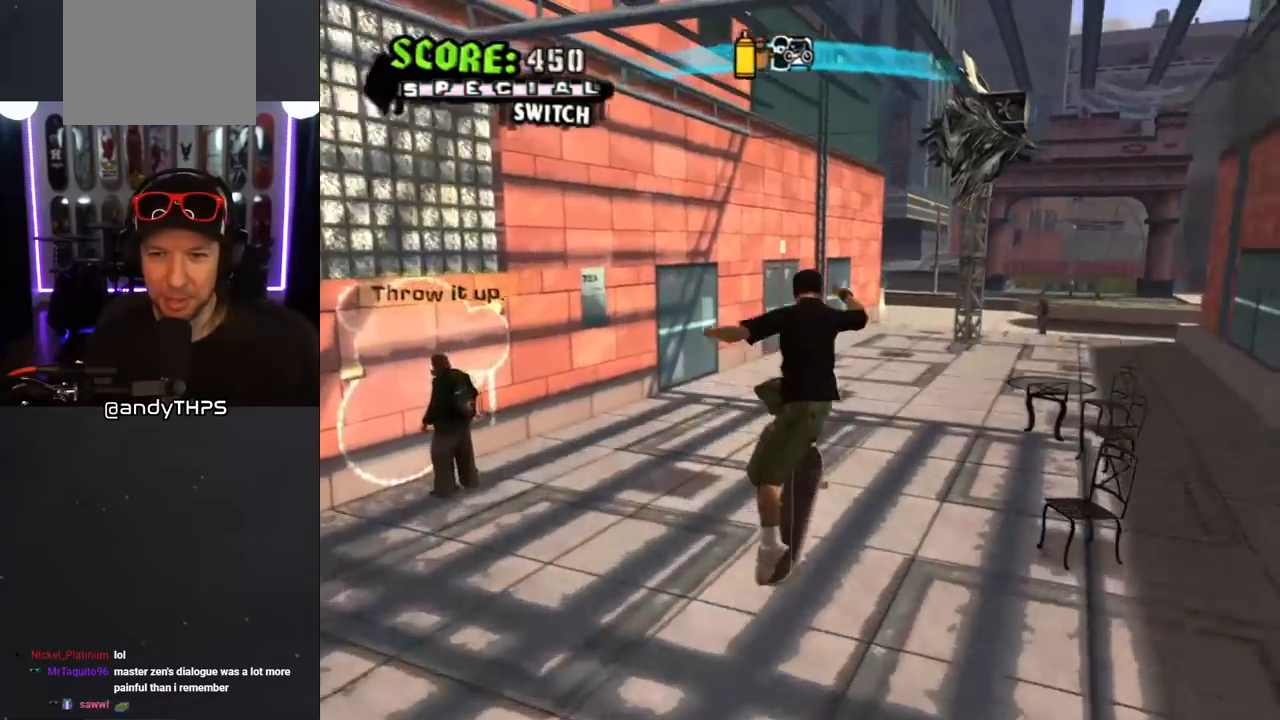
{"buttons": ["CROSS", "DPAD_UP"], "left_stick": "center", "right_stick": "center", "events": [[33, "DPAD_UP", "down"], [100, "CROSS", "down"], [100, "DPAD_UP", "up"], [167, "DPAD_UP", "down"], [250, "DPAD_UP", "up"], [333, "DPAD_UP", "down"], [433, "DPAD_UP", "up"], [467, "DPAD_UP", "down"]]}
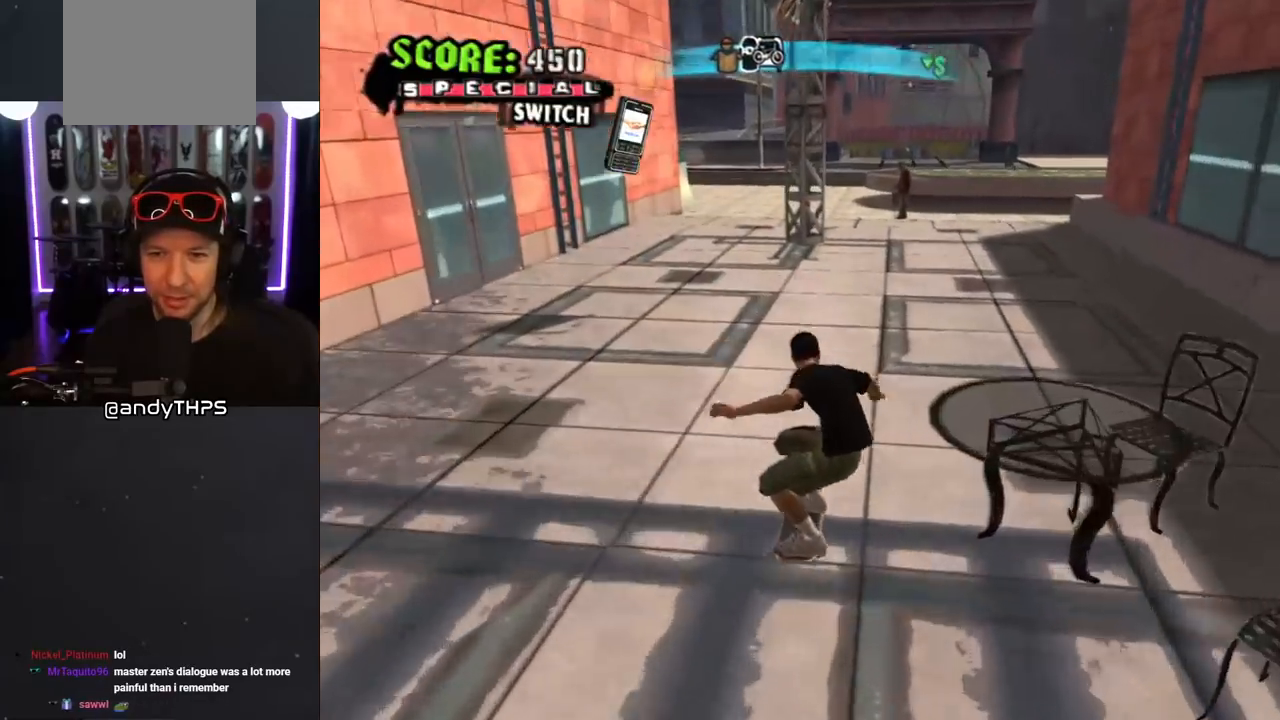
{"buttons": ["CROSS", "DPAD_UP", "DPAD_LEFT"], "left_stick": "center", "right_stick": "center", "events": [[183, "DPAD_RIGHT", "down"], [267, "DPAD_UP", "up"], [333, "DPAD_RIGHT", "up"], [383, "DPAD_UP", "down"], [400, "DPAD_LEFT", "down"]]}
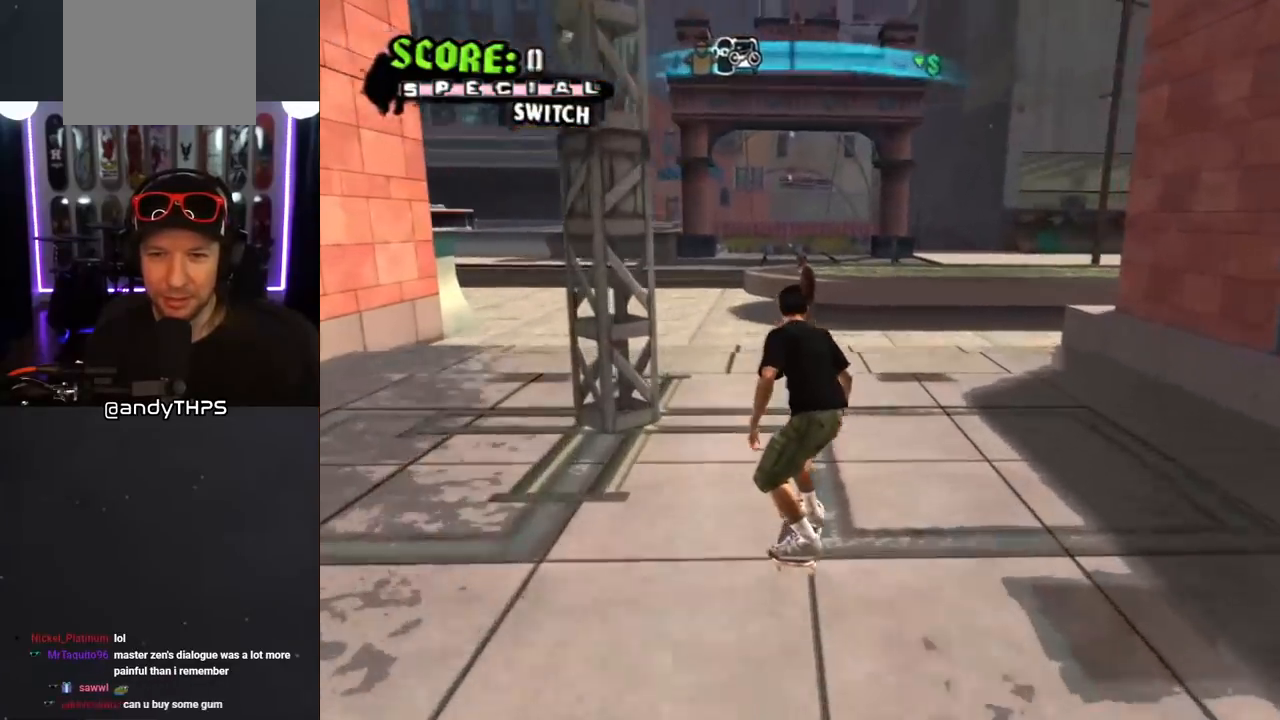
{"buttons": ["SQUARE", "L1", "DPAD_DOWN", "DPAD_LEFT"], "left_stick": "center", "right_stick": "center", "events": [[33, "DPAD_UP", "up"], [183, "DPAD_LEFT", "up"], [217, "DPAD_LEFT", "down"], [233, "DPAD_DOWN", "down"], [350, "SQUARE", "down"], [367, "CROSS", "up"], [367, "L1", "down"], [400, "SQUARE", "up"], [467, "SQUARE", "down"]]}
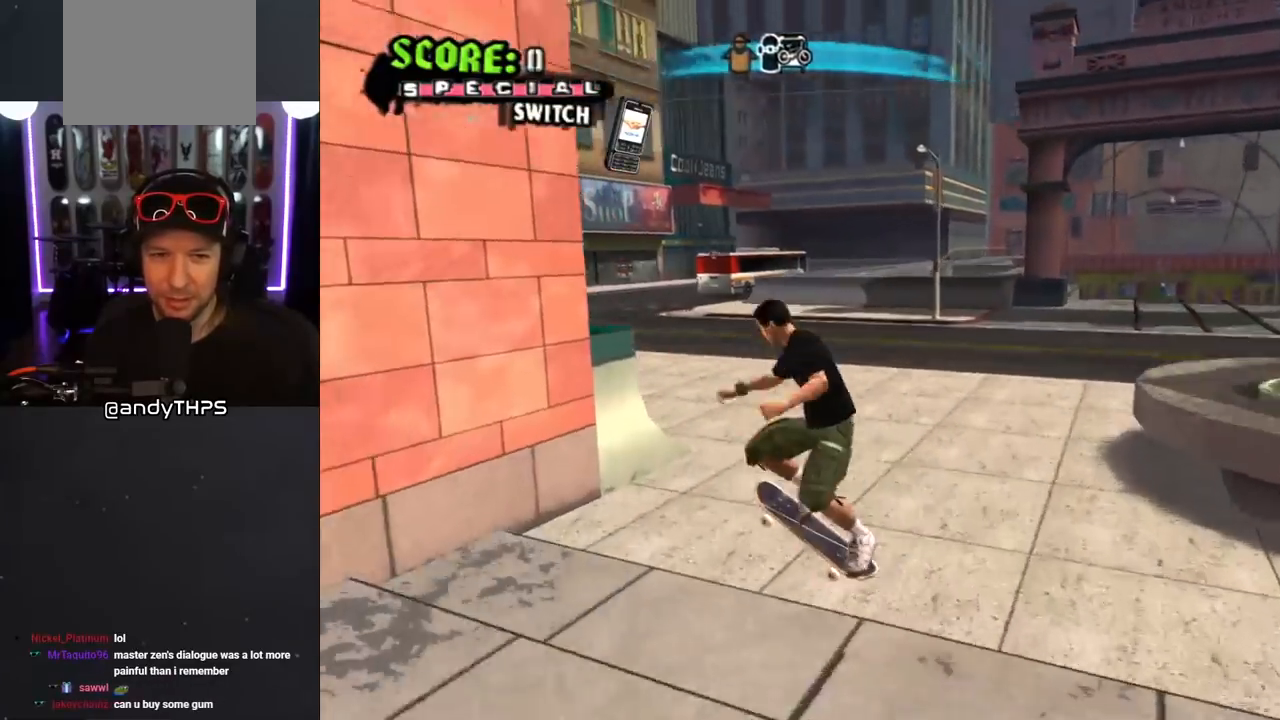
{"buttons": ["CROSS", "DPAD_UP"], "left_stick": "center", "right_stick": "center", "events": [[17, "DPAD_DOWN", "up"], [33, "DPAD_LEFT", "up"], [150, "SQUARE", "up"], [267, "CROSS", "down"], [283, "L1", "up"], [500, "DPAD_UP", "down"]]}
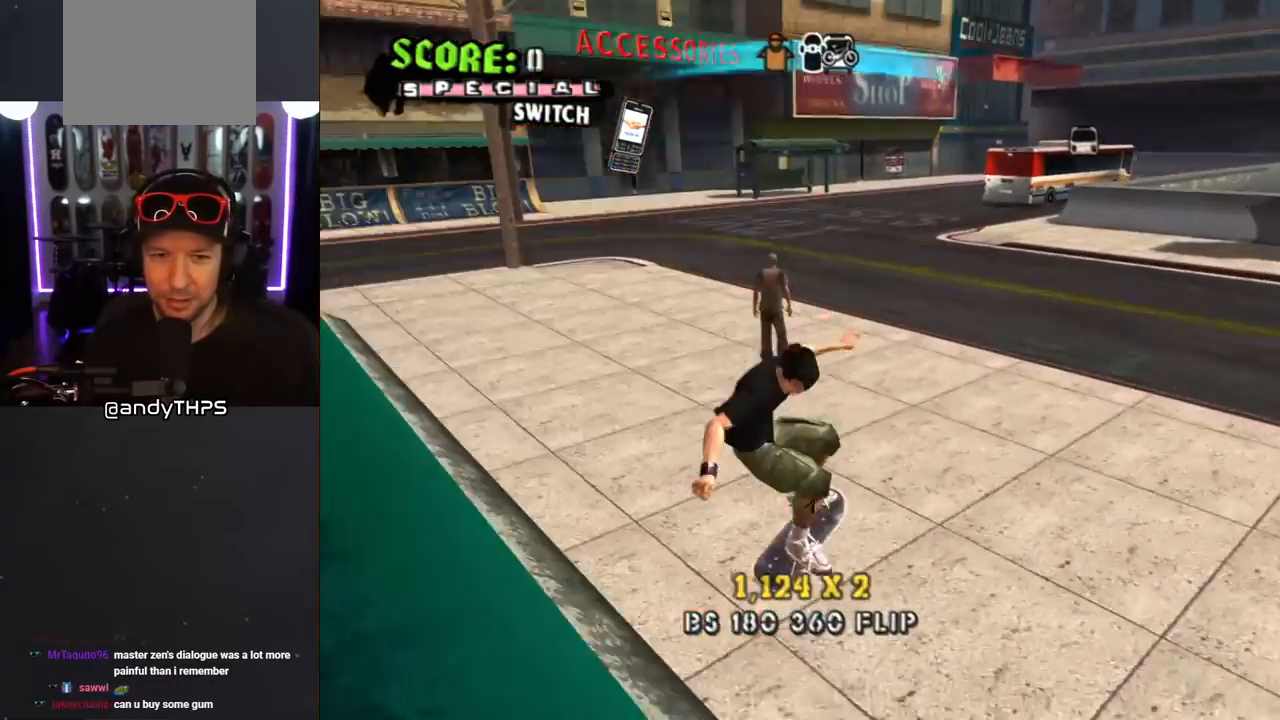
{"buttons": ["L1", "DPAD_UP", "DPAD_RIGHT"], "left_stick": "center", "right_stick": "center", "events": [[183, "DPAD_RIGHT", "down"], [217, "DPAD_UP", "up"], [300, "DPAD_UP", "down"], [300, "L1", "down"], [333, "CROSS", "up"], [333, "SQUARE", "down"], [433, "SQUARE", "up"]]}
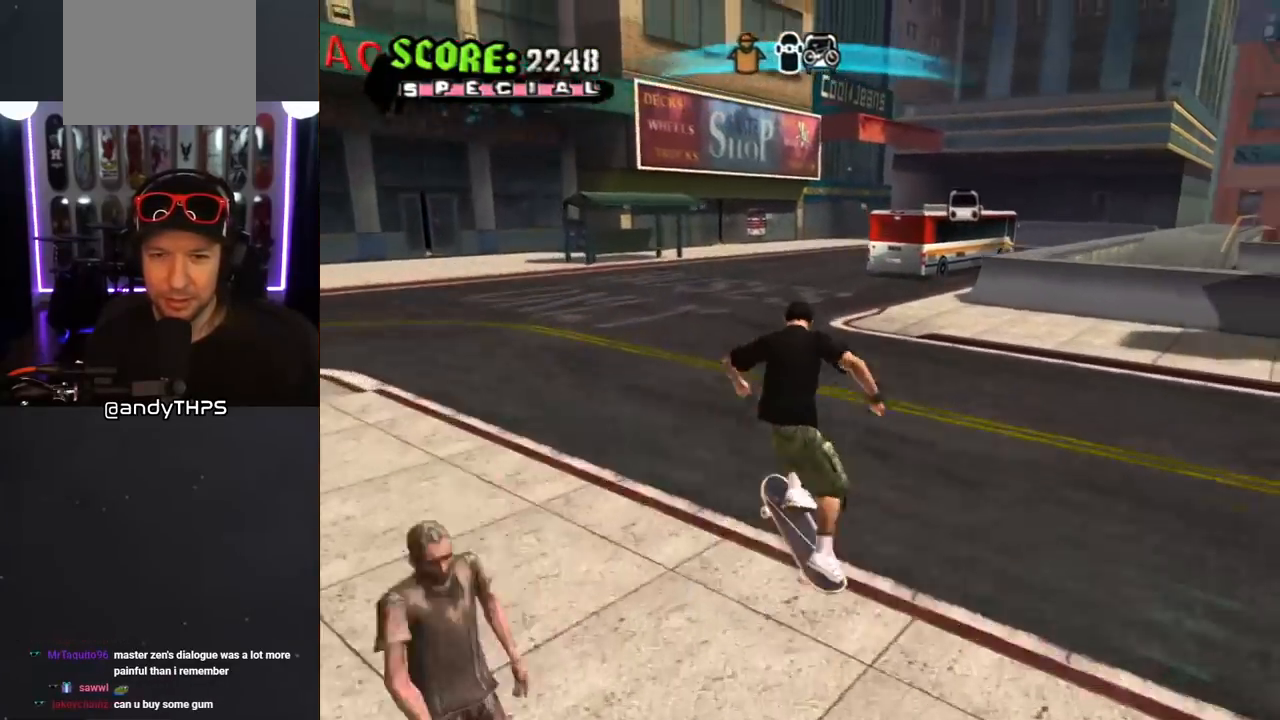
{"buttons": [], "left_stick": "center", "right_stick": "center", "events": [[17, "DPAD_RIGHT", "up"], [17, "DPAD_UP", "up"], [17, "SQUARE", "down"], [133, "SQUARE", "up"], [283, "L1", "up"]]}
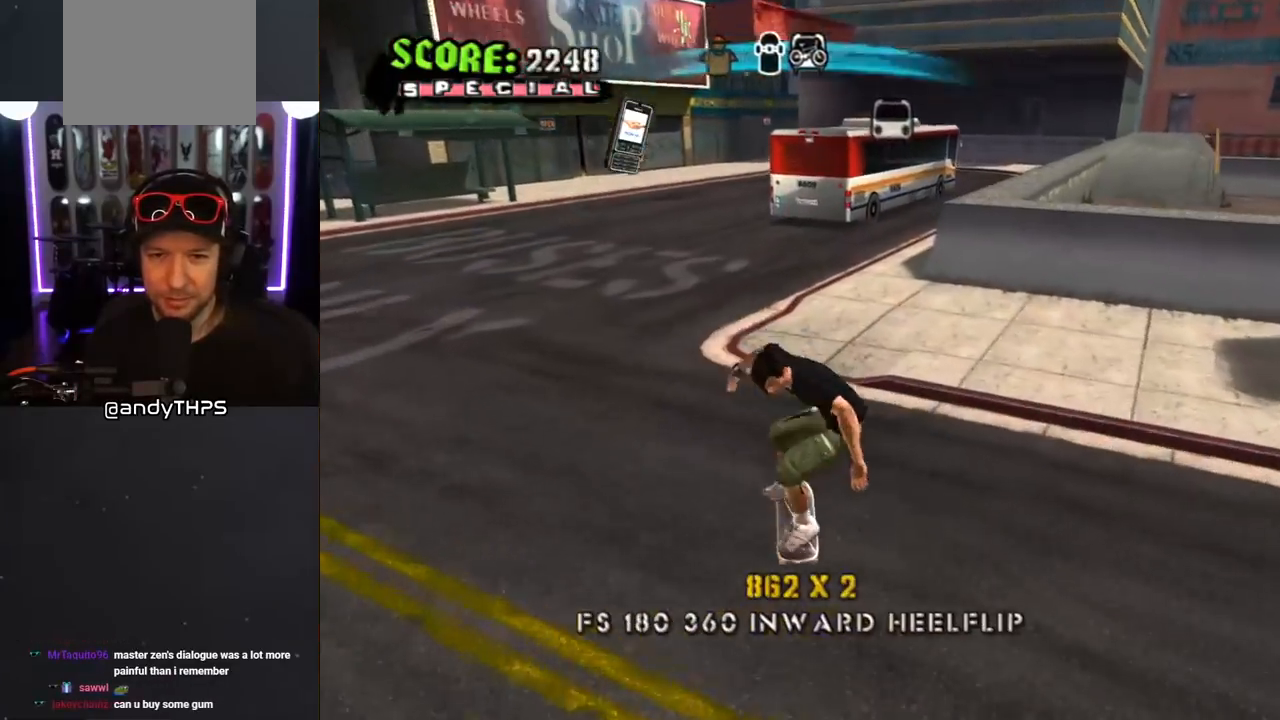
{"buttons": ["DPAD_RIGHT"], "left_stick": "center", "right_stick": "left", "events": [[133, "DPAD_LEFT", "down"], [150, "DPAD_UP", "down"], [267, "DPAD_UP", "up"], [300, "DPAD_LEFT", "up"], [450, "DPAD_RIGHT", "down"], [483, "right_stick", "left"]]}
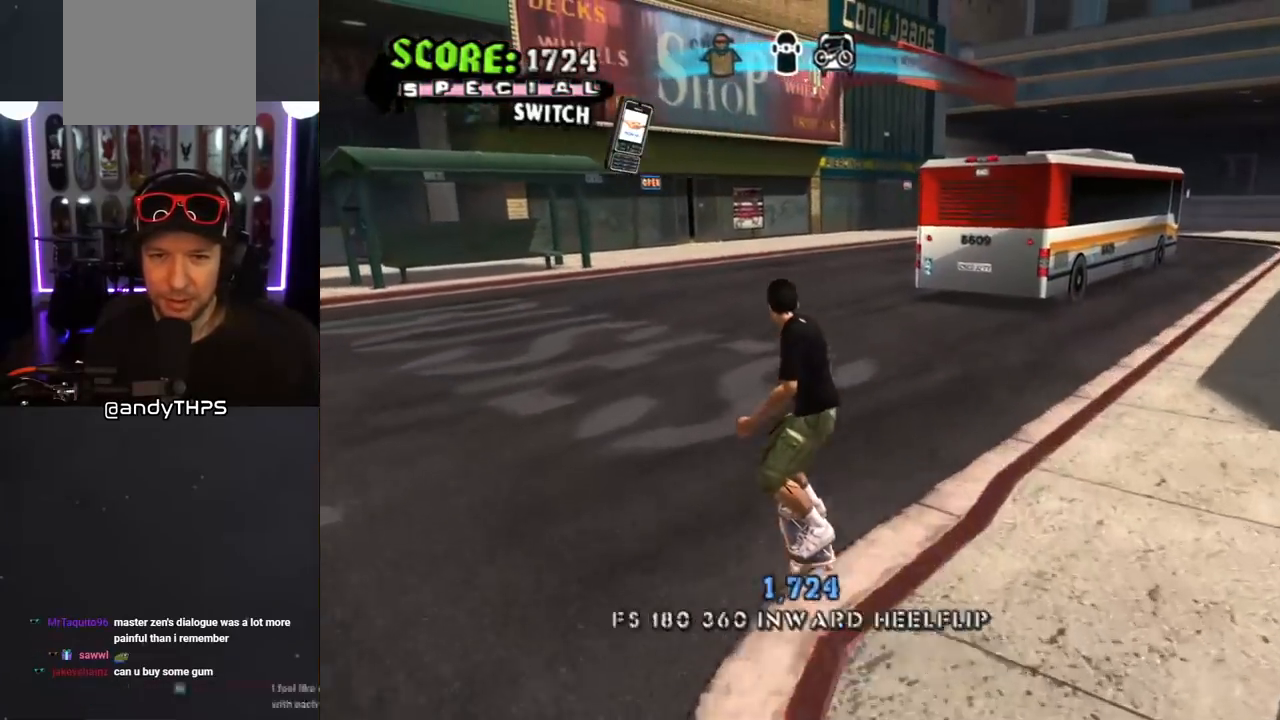
{"buttons": ["DPAD_RIGHT"], "left_stick": "center", "right_stick": "up-left", "events": [[67, "DPAD_RIGHT", "up"], [217, "right_stick", "center"], [333, "right_stick", "up-left"], [383, "DPAD_RIGHT", "down"]]}
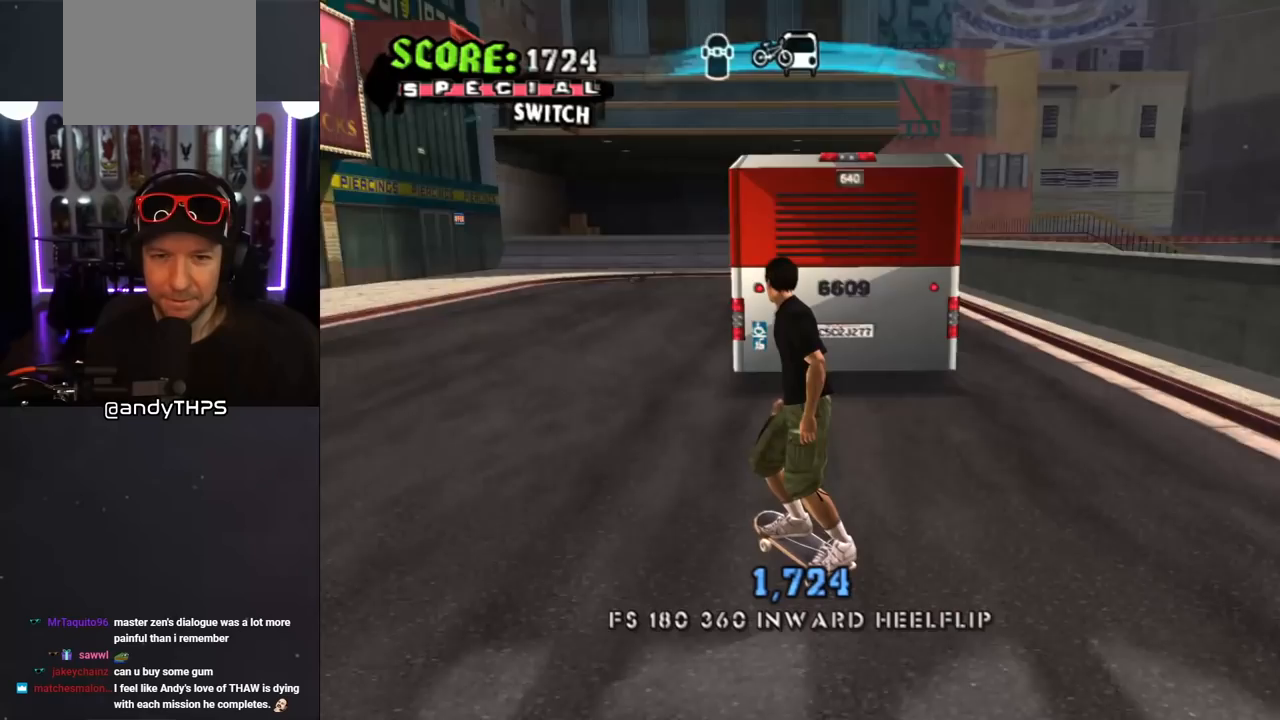
{"buttons": ["DPAD_DOWN", "DPAD_RIGHT"], "left_stick": "center", "right_stick": "center", "events": [[83, "DPAD_RIGHT", "up"], [183, "right_stick", "center"], [217, "DPAD_RIGHT", "down"], [433, "DPAD_DOWN", "down"]]}
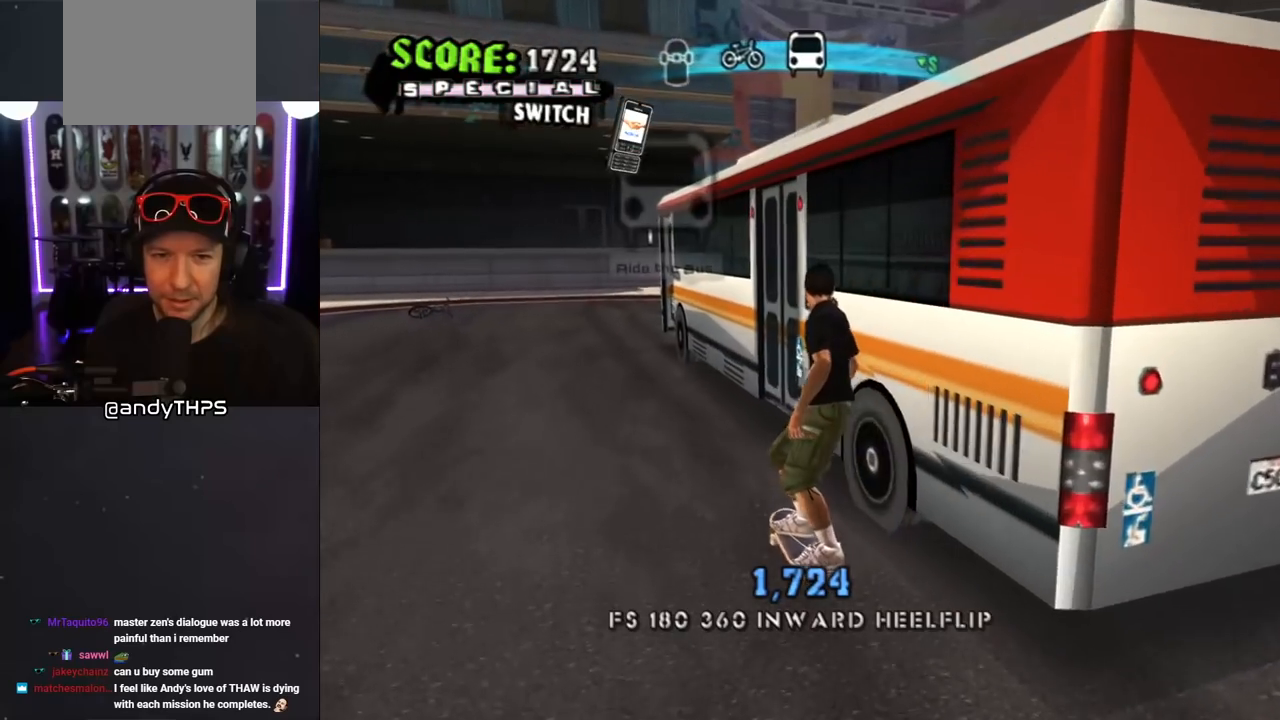
{"buttons": ["DPAD_DOWN"], "left_stick": "center", "right_stick": "center", "events": [[17, "DPAD_DOWN", "up"], [50, "DPAD_RIGHT", "up"], [367, "DPAD_DOWN", "down"]]}
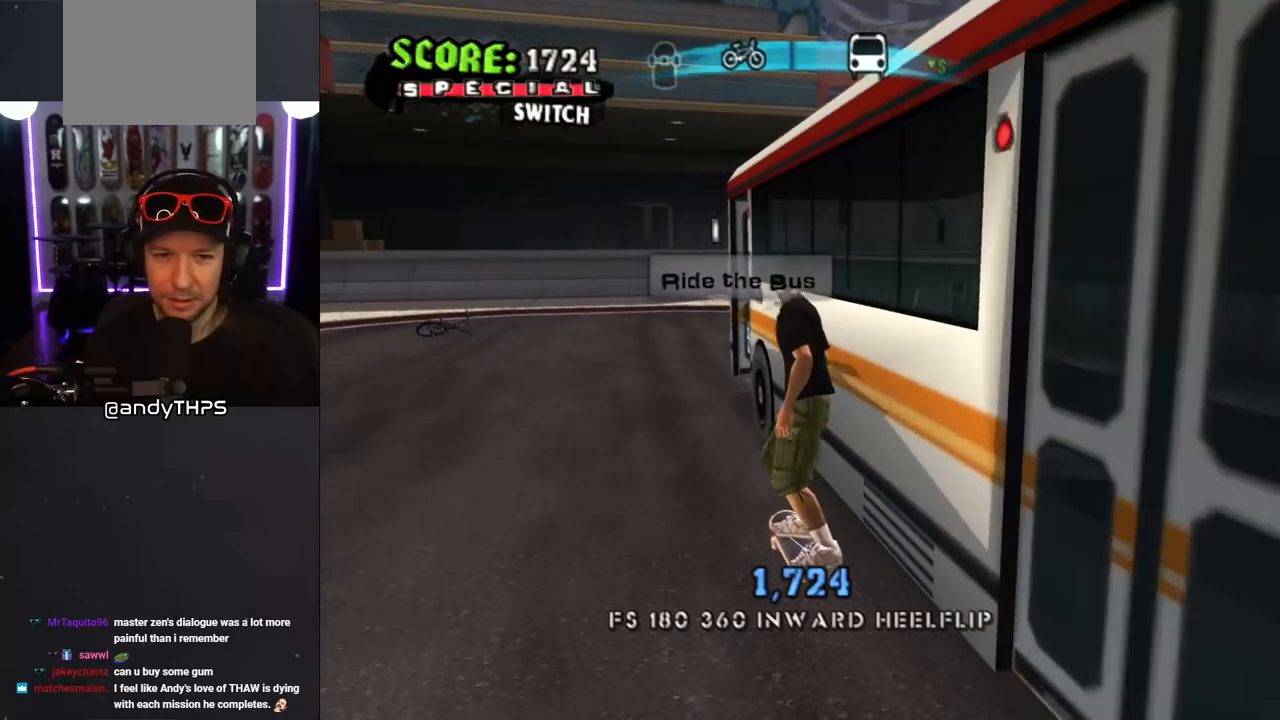
{"buttons": [], "left_stick": "center", "right_stick": "center", "events": [[150, "DPAD_DOWN", "up"], [217, "DPAD_DOWN", "down"], [500, "DPAD_DOWN", "up"]]}
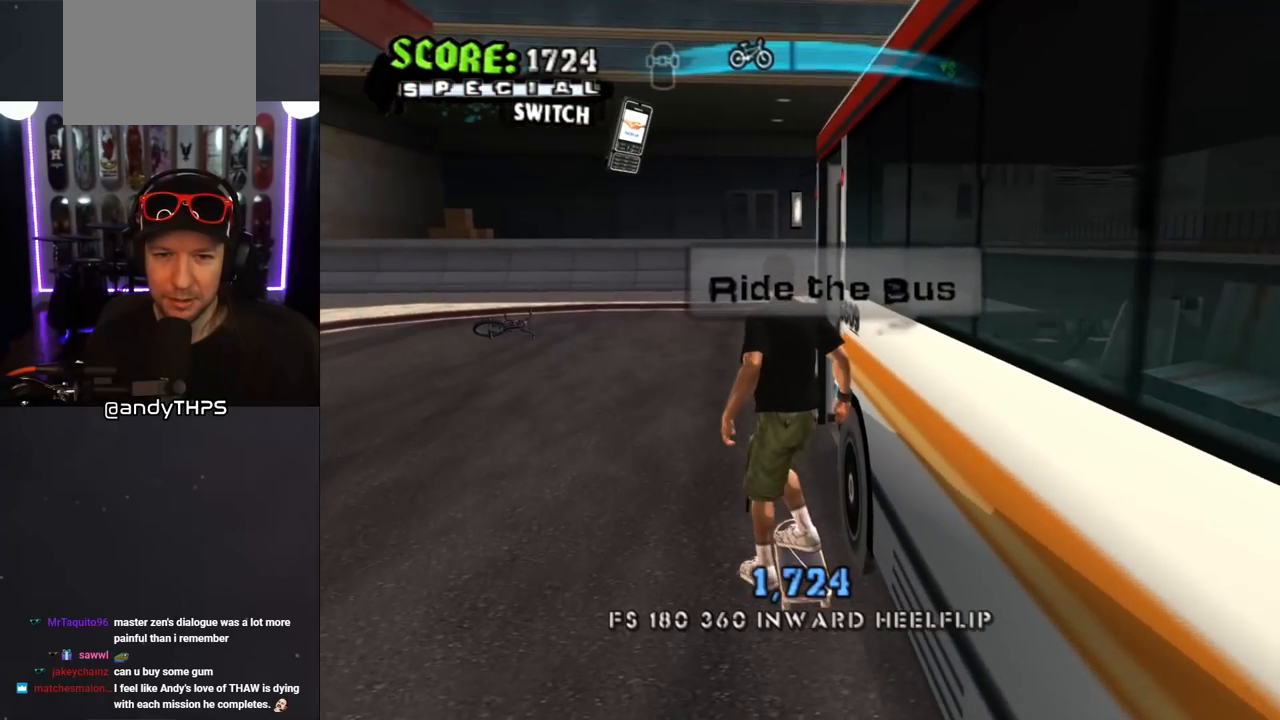
{"buttons": [], "left_stick": "center", "right_stick": "center", "events": []}
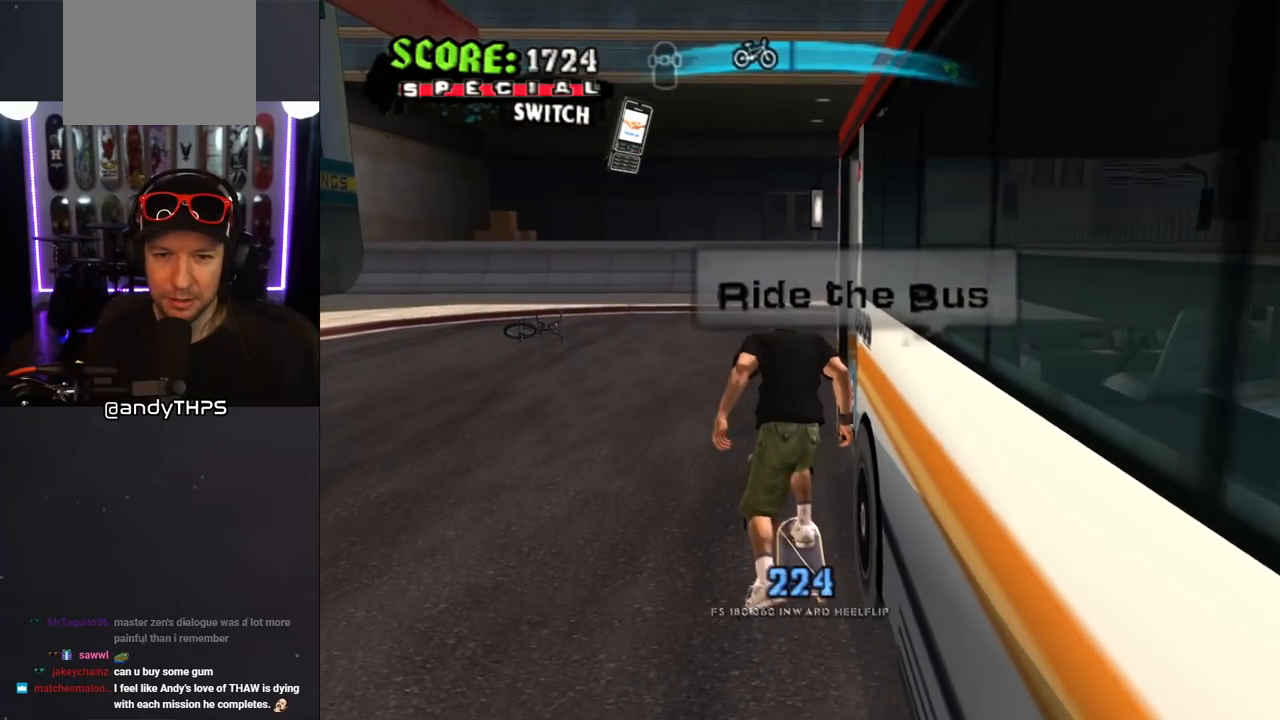
{"buttons": ["DPAD_DOWN"], "left_stick": "center", "right_stick": "center", "events": [[167, "DPAD_DOWN", "down"]]}